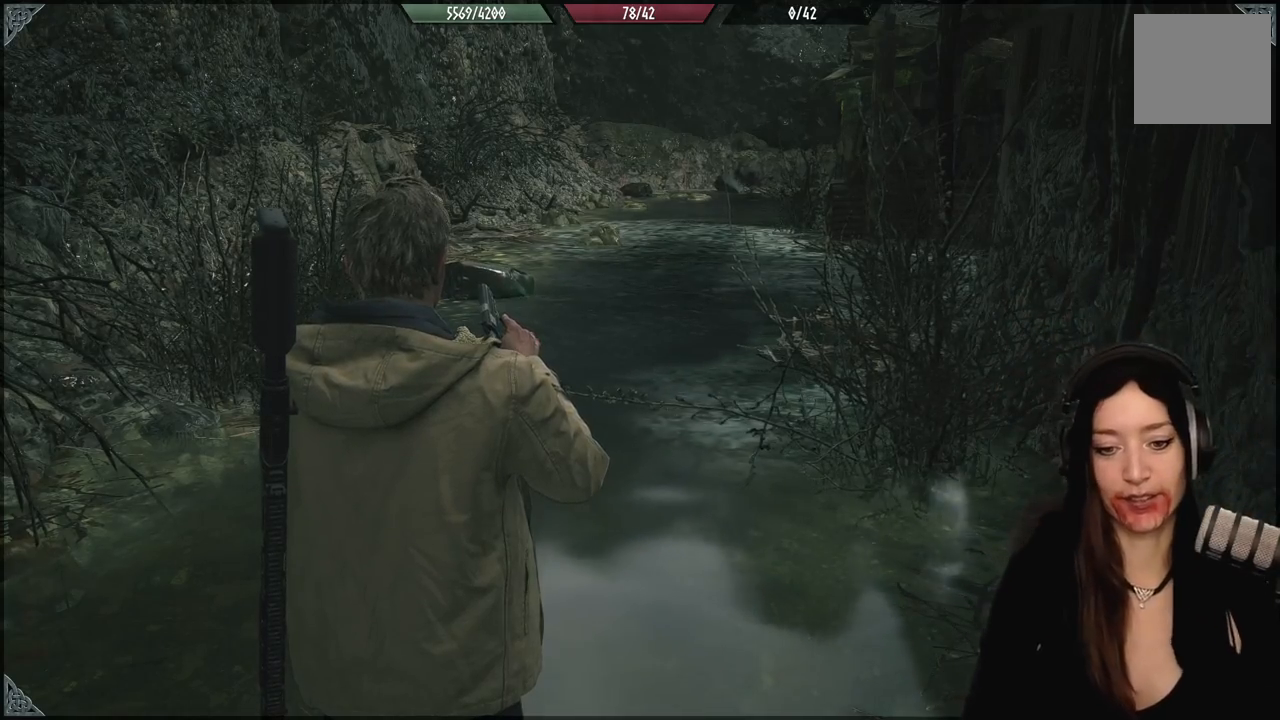
Gameplay with a controller (Xbox layout); each line is a JSON object with the inputs held at the frame after it. "events" lists button and stick changes between this image and that frame as [ms after this image, input, new state], when the widget could be followed in between.
{"buttons": [], "left_stick": "center", "right_stick": "center", "events": [[317, "left_stick", "up"], [400, "left_stick", "center"]]}
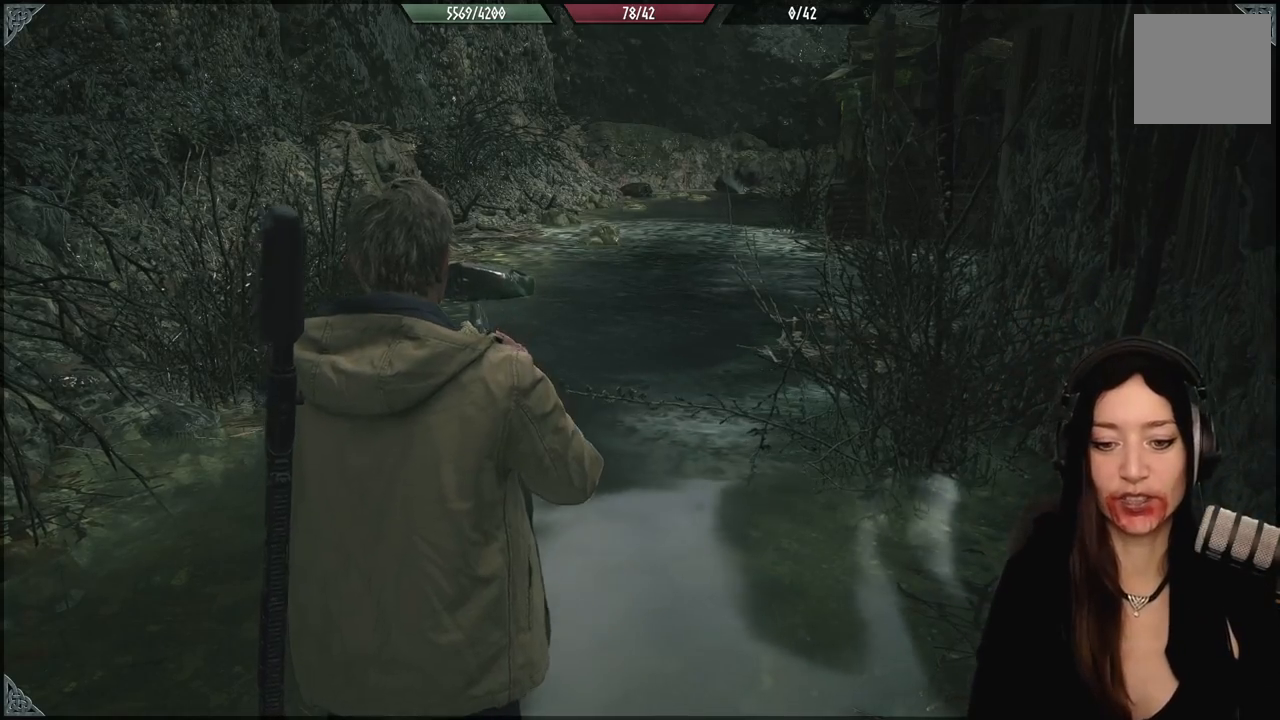
{"buttons": [], "left_stick": "up", "right_stick": "center", "events": [[283, "left_stick", "up"]]}
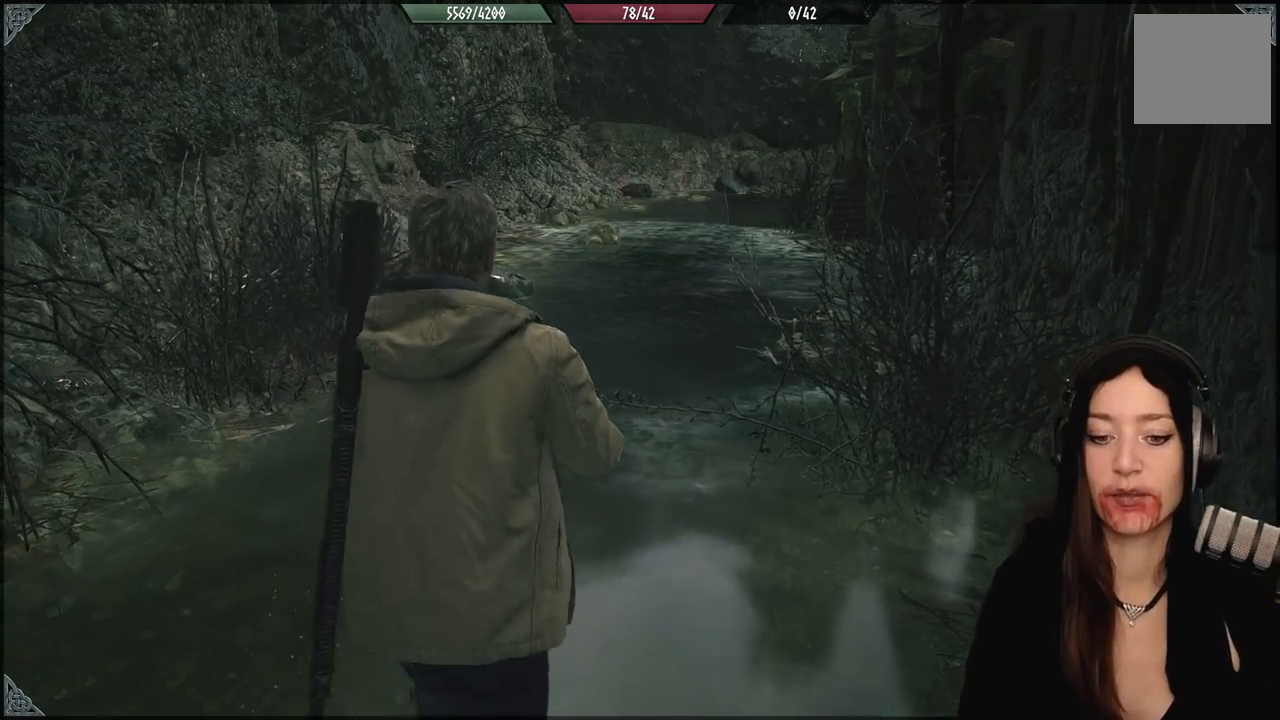
{"buttons": [], "left_stick": "up", "right_stick": "center", "events": []}
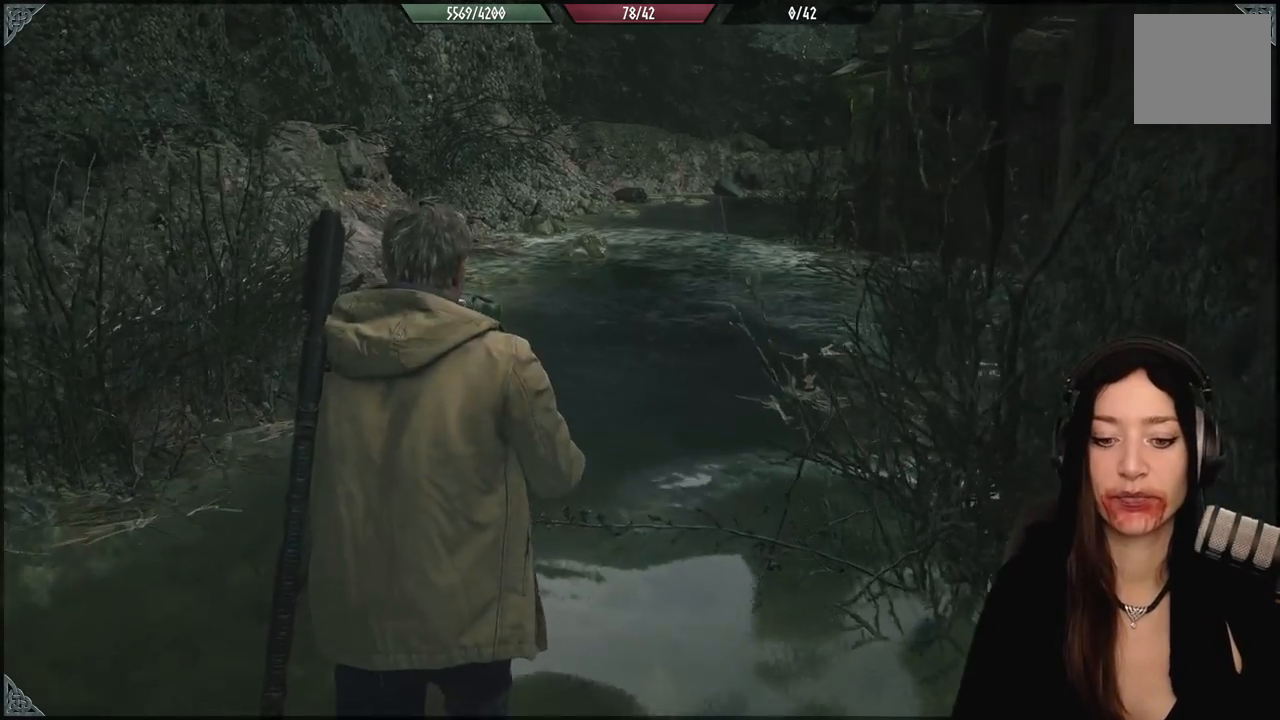
{"buttons": [], "left_stick": "up", "right_stick": "center", "events": [[133, "right_stick", "down-right"], [233, "right_stick", "center"]]}
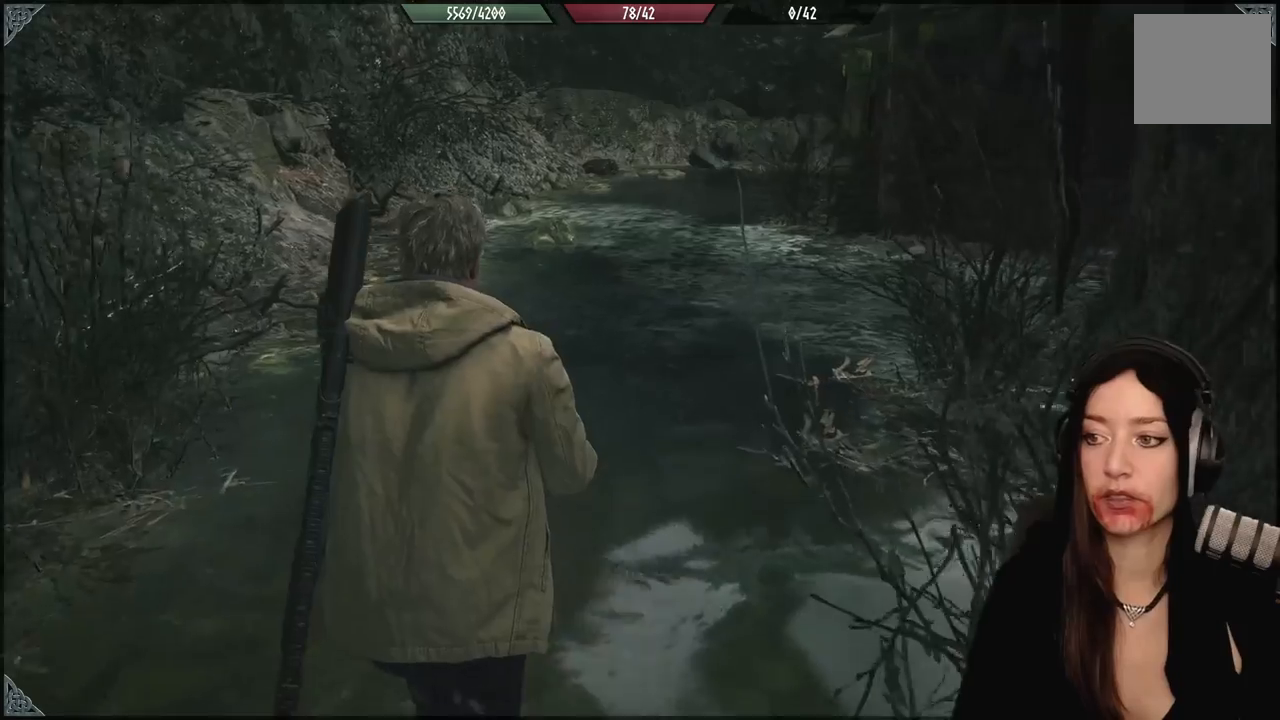
{"buttons": [], "left_stick": "up", "right_stick": "center", "events": []}
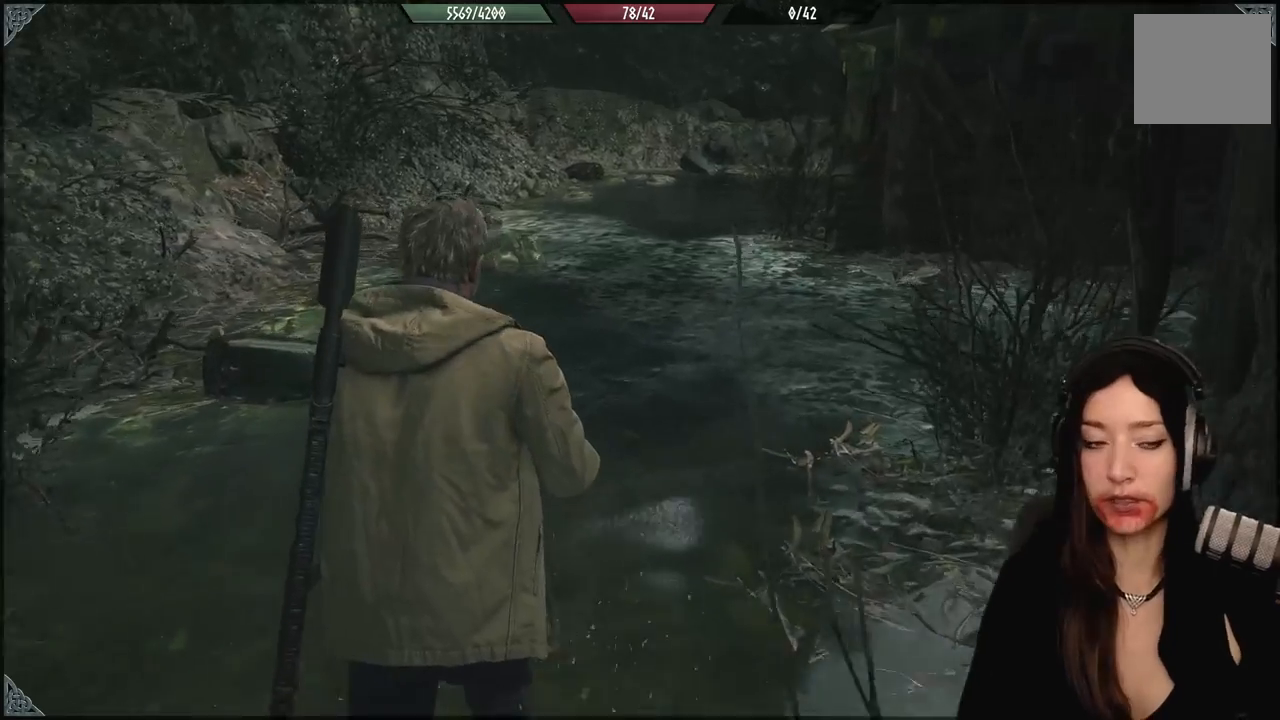
{"buttons": [], "left_stick": "center", "right_stick": "center", "events": [[367, "left_stick", "center"]]}
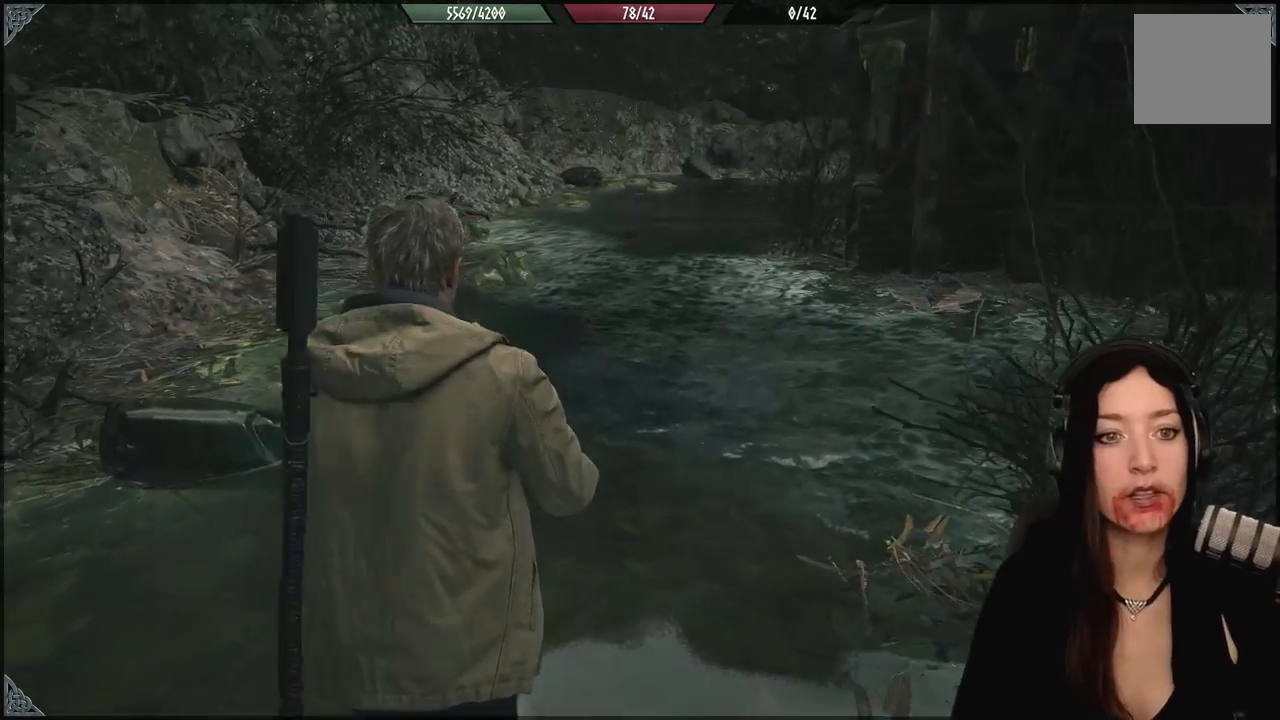
{"buttons": [], "left_stick": "up-left", "right_stick": "right", "events": [[33, "left_stick", "up"], [300, "right_stick", "right"], [367, "left_stick", "up-left"]]}
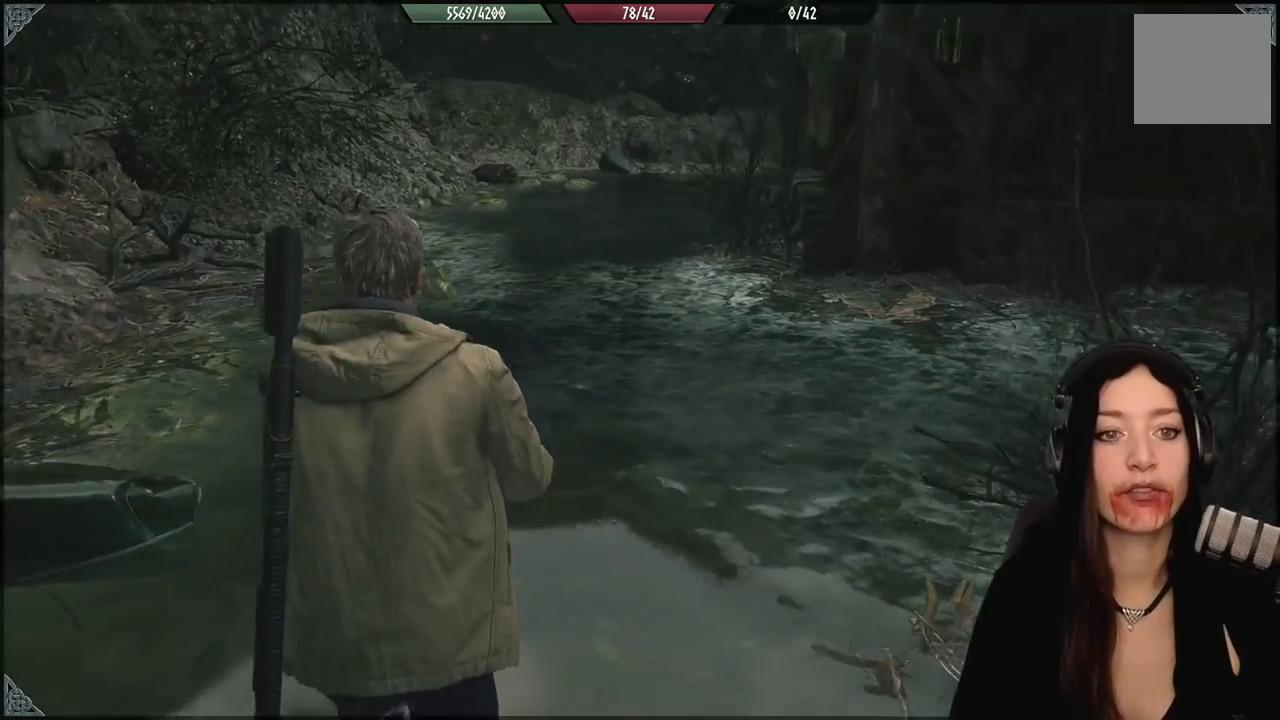
{"buttons": [], "left_stick": "up-left", "right_stick": "center", "events": [[267, "right_stick", "down-right"], [483, "right_stick", "center"]]}
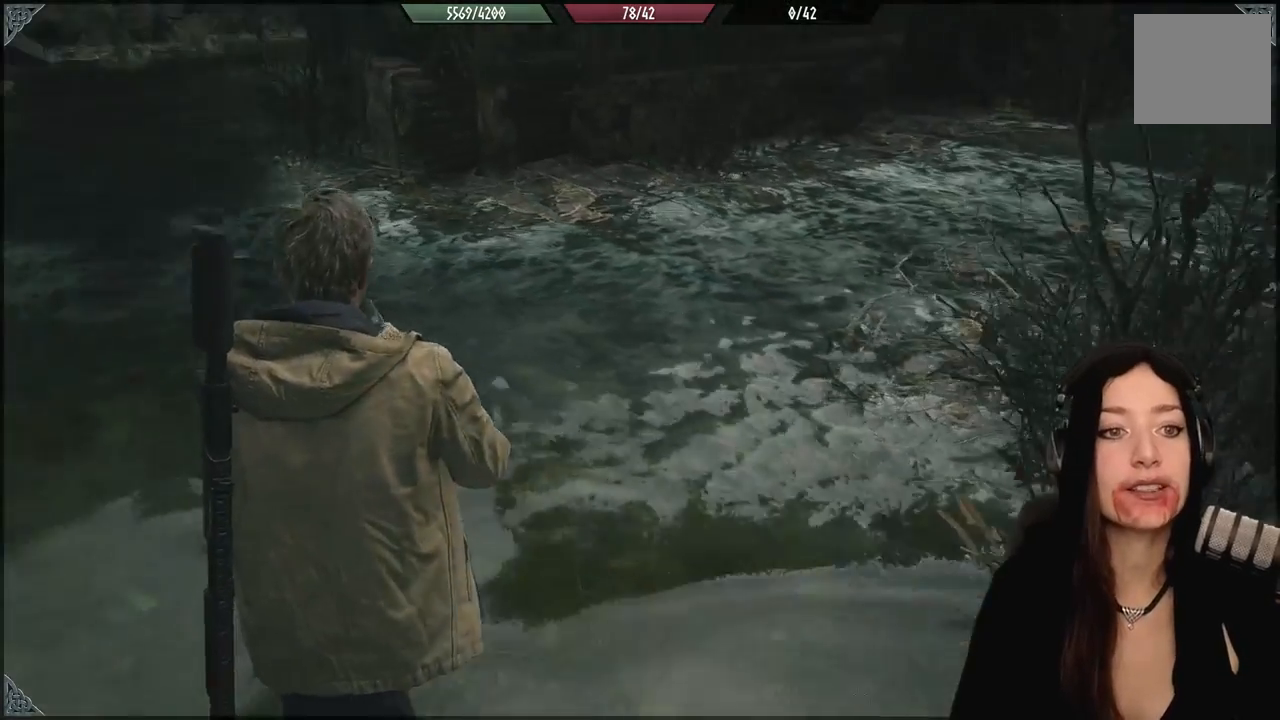
{"buttons": [], "left_stick": "up-left", "right_stick": "right", "events": [[233, "right_stick", "right"]]}
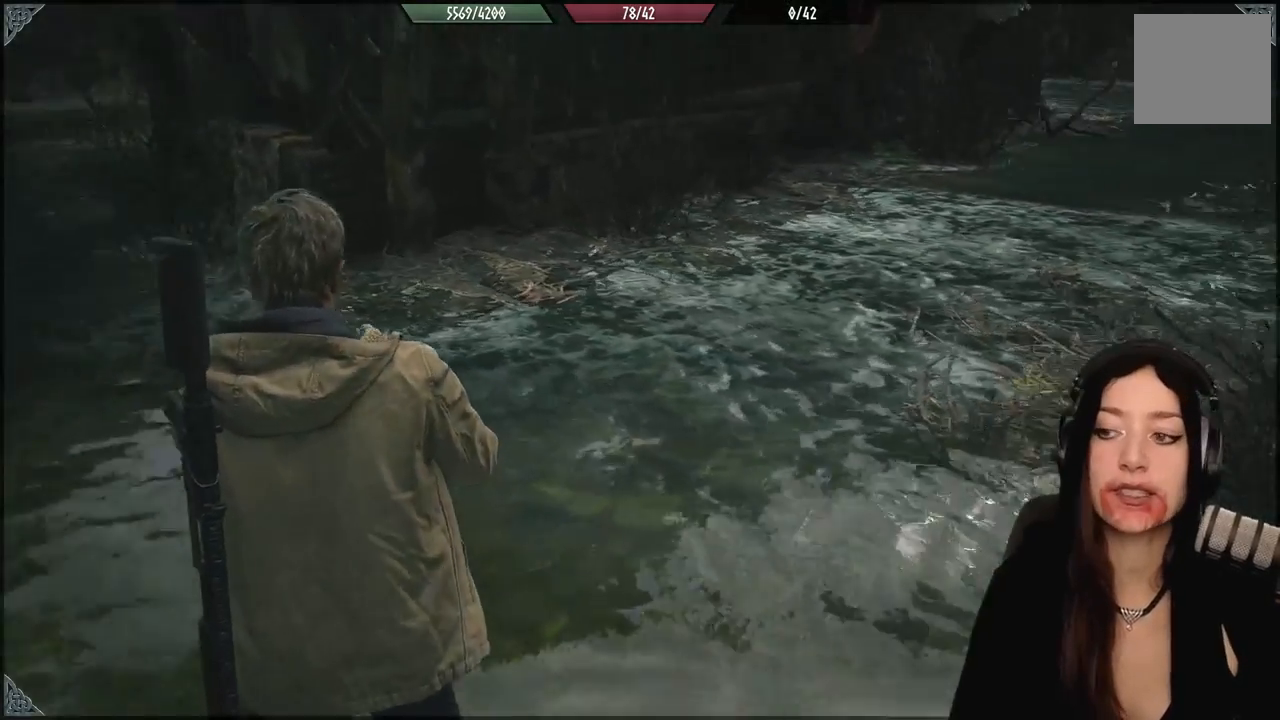
{"buttons": [], "left_stick": "up", "right_stick": "up-right", "events": [[250, "right_stick", "center"], [350, "left_stick", "up"], [433, "right_stick", "up-right"]]}
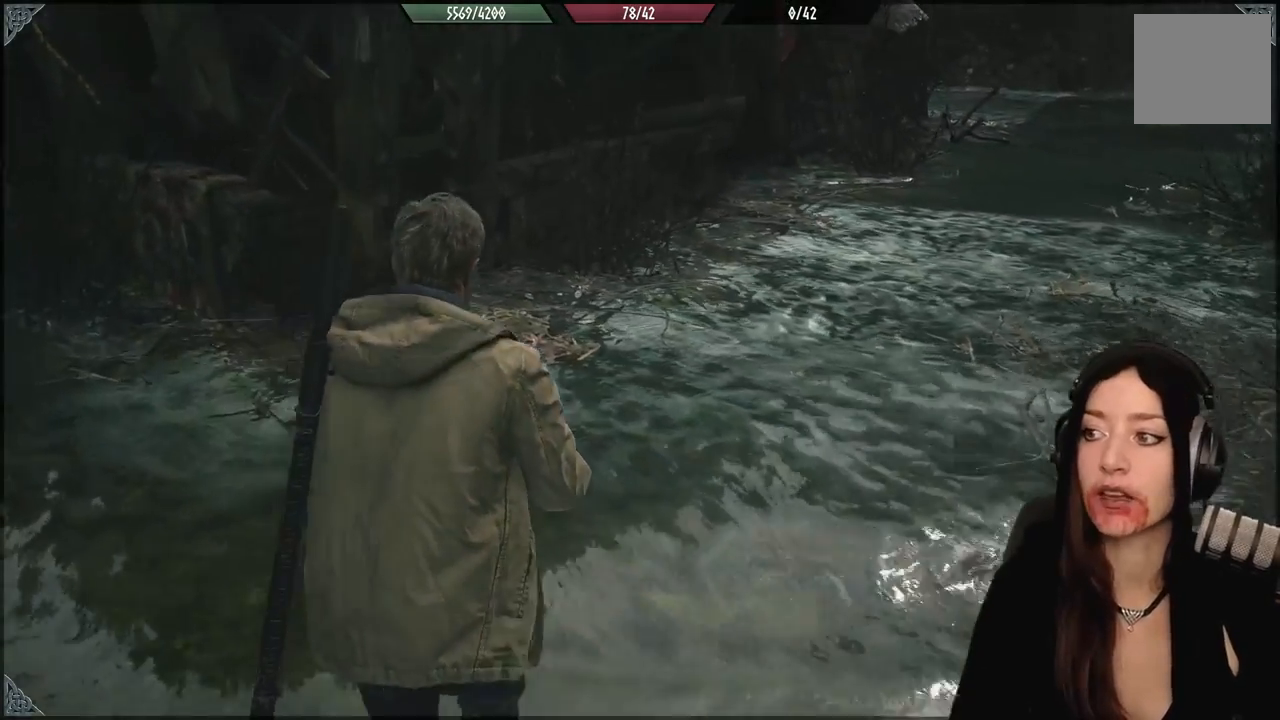
{"buttons": [], "left_stick": "center", "right_stick": "center", "events": [[250, "left_stick", "center"], [367, "right_stick", "center"]]}
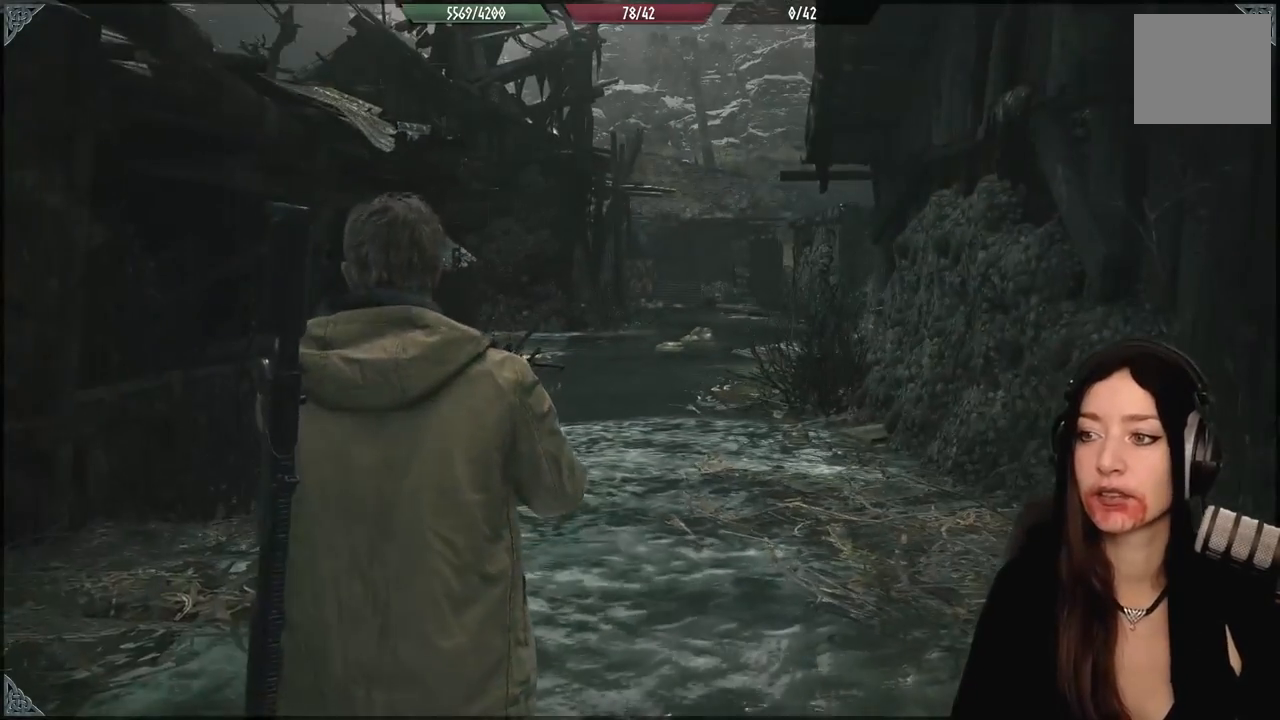
{"buttons": [], "left_stick": "down-left", "right_stick": "left", "events": [[100, "left_stick", "down-left"], [133, "right_stick", "down-left"], [317, "right_stick", "left"]]}
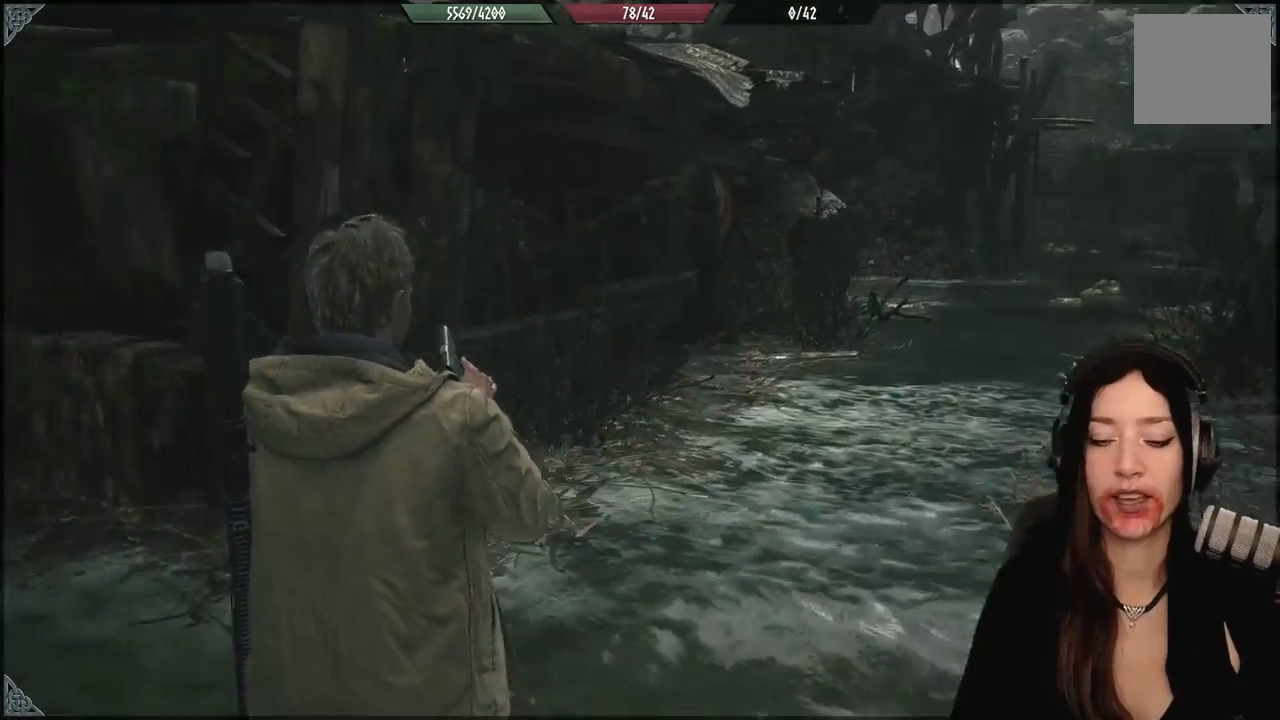
{"buttons": [], "left_stick": "up-left", "right_stick": "left", "events": [[33, "left_stick", "left"], [233, "left_stick", "up-left"]]}
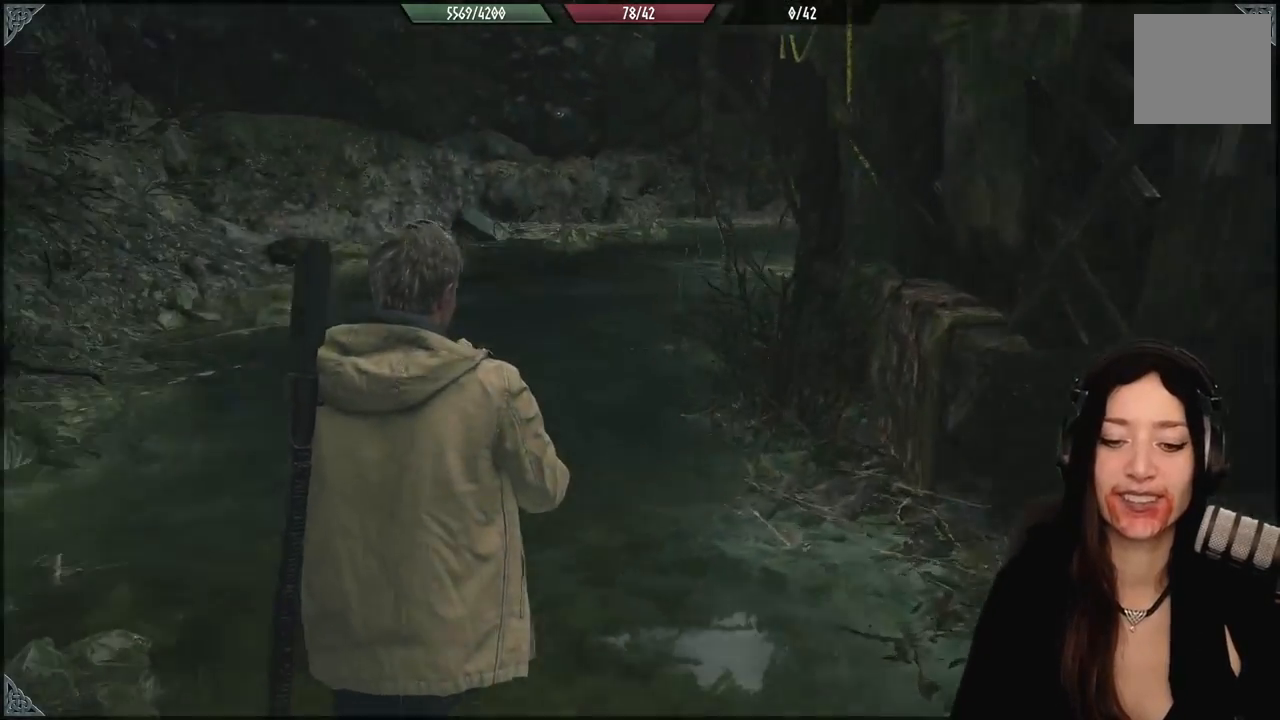
{"buttons": [], "left_stick": "up", "right_stick": "center", "events": [[83, "right_stick", "center"], [217, "left_stick", "up"]]}
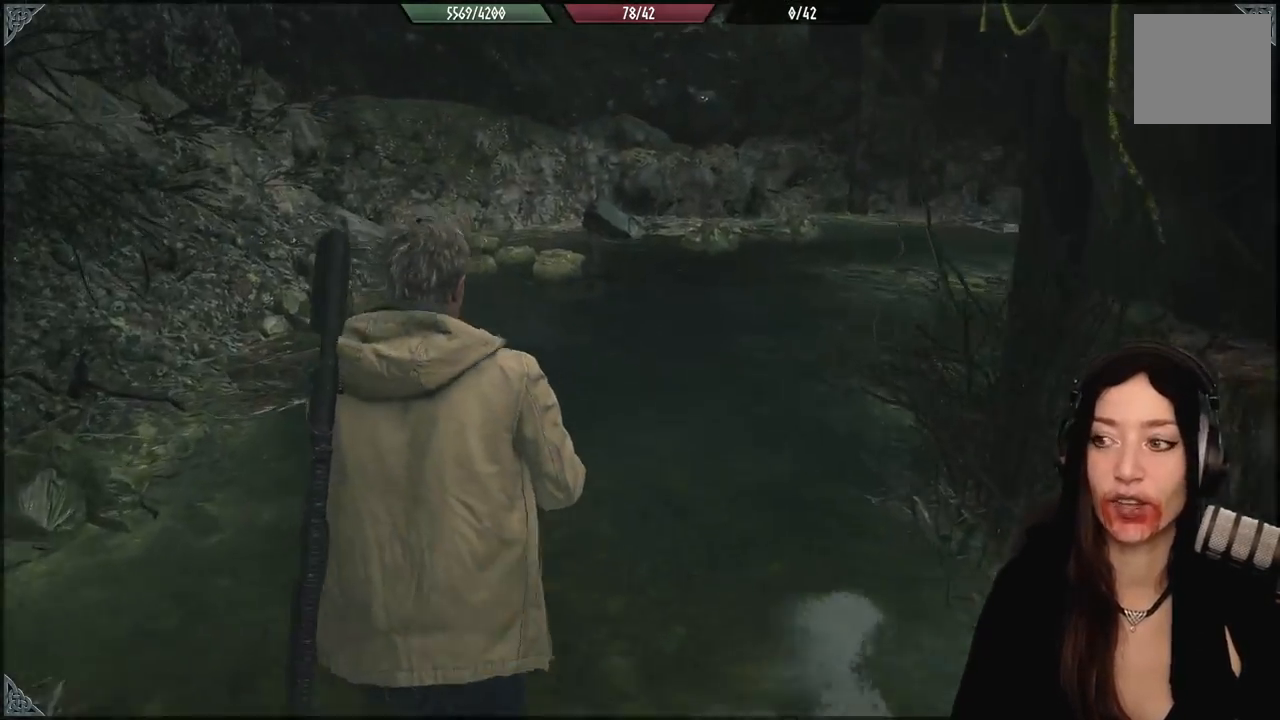
{"buttons": [], "left_stick": "up", "right_stick": "right", "events": [[117, "right_stick", "up-right"], [217, "right_stick", "center"], [433, "right_stick", "right"]]}
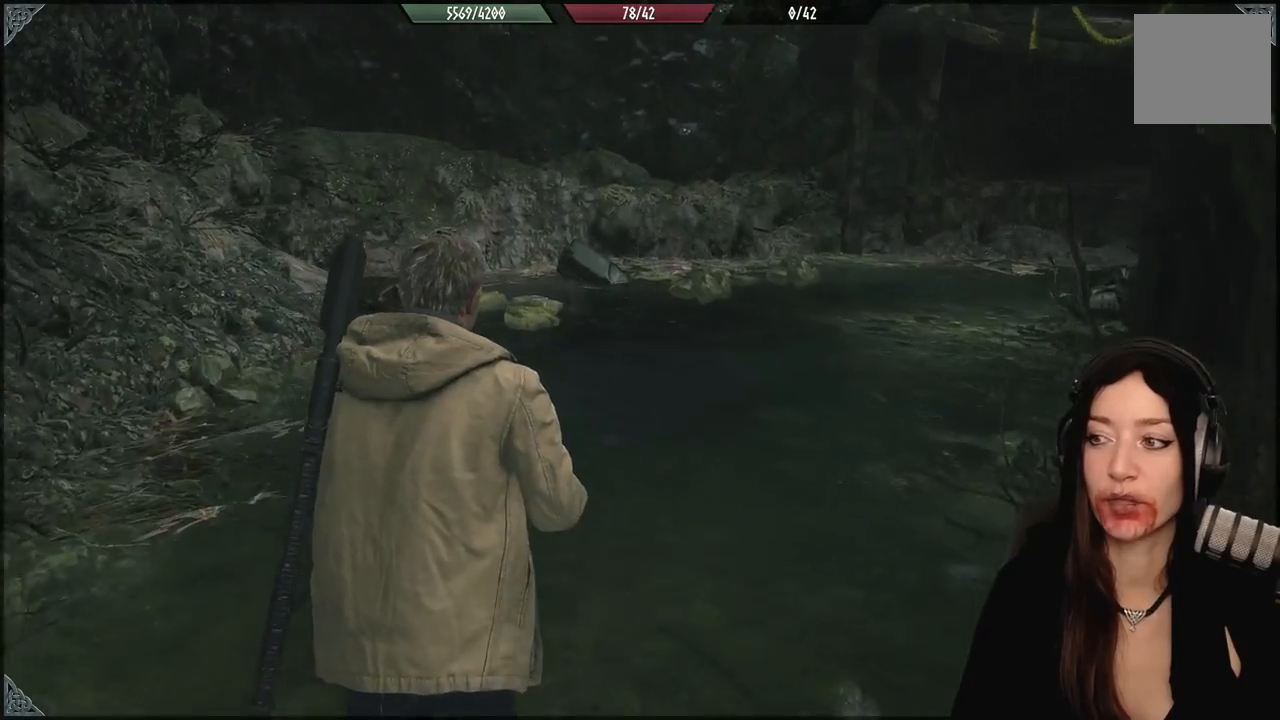
{"buttons": [], "left_stick": "up-left", "right_stick": "right", "events": [[217, "left_stick", "up-left"]]}
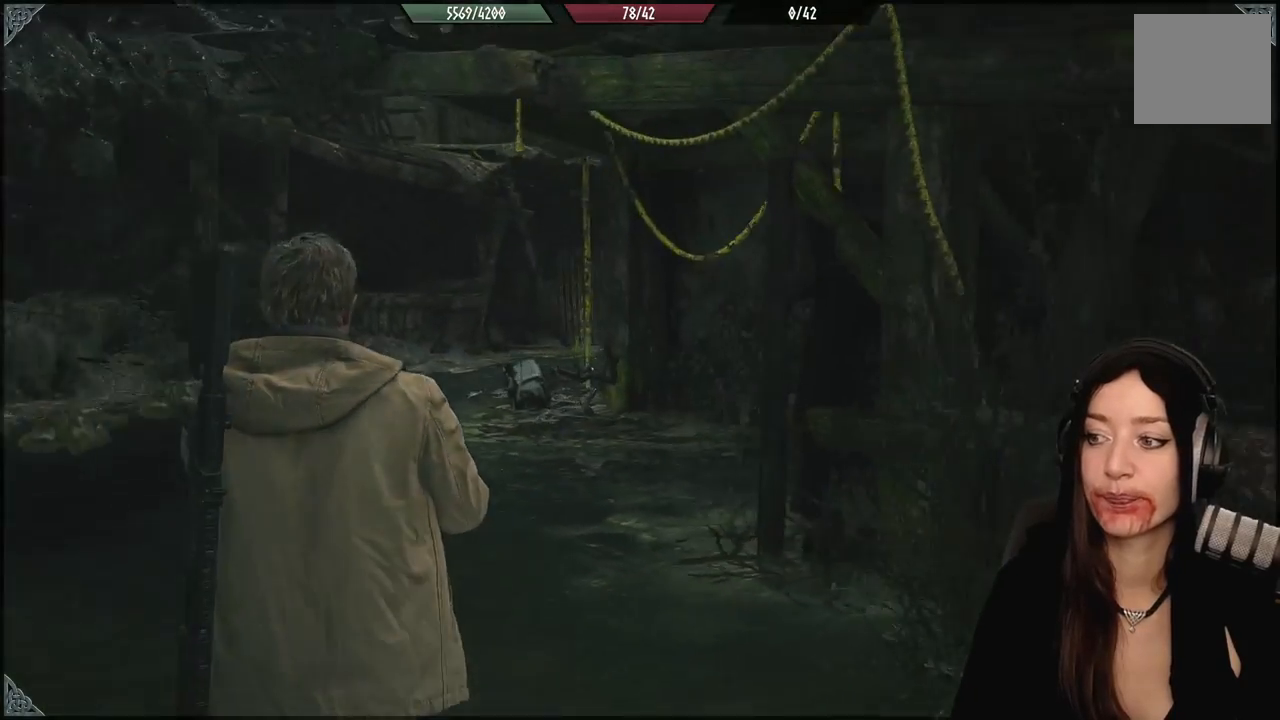
{"buttons": [], "left_stick": "up-left", "right_stick": "down-right", "events": [[167, "right_stick", "down-right"]]}
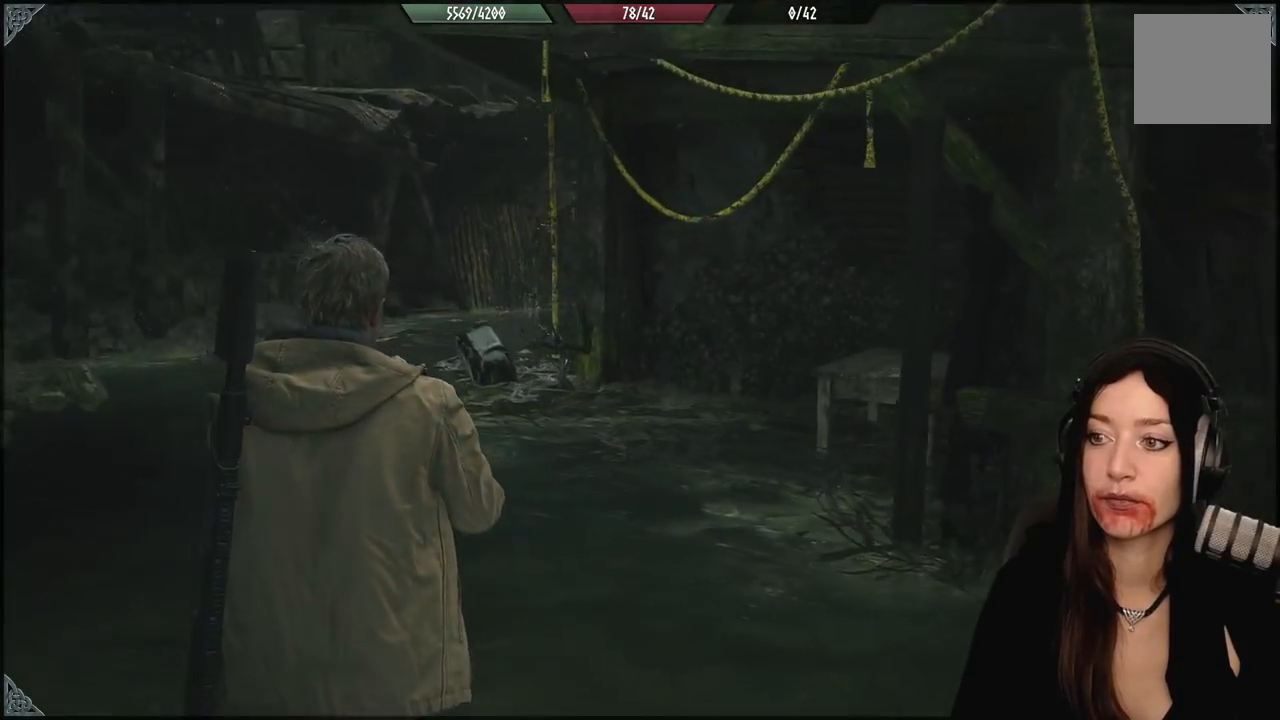
{"buttons": [], "left_stick": "up-left", "right_stick": "down-right", "events": []}
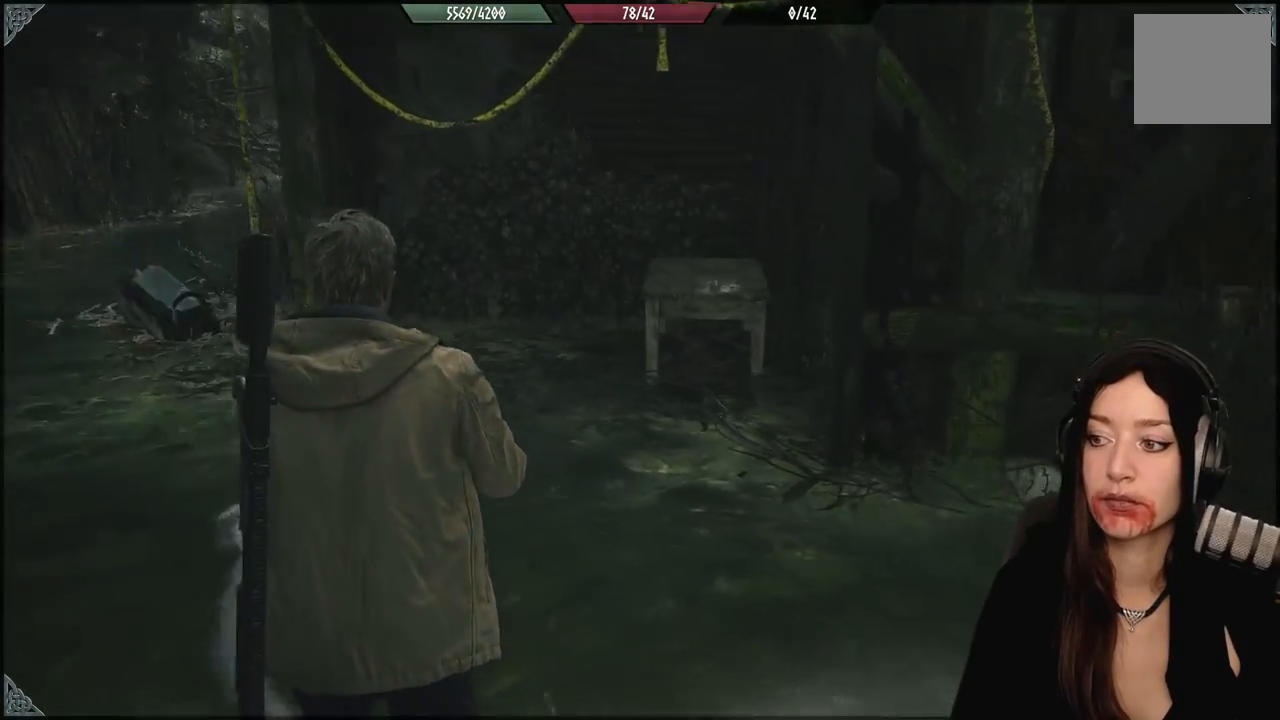
{"buttons": [], "left_stick": "up-left", "right_stick": "left", "events": [[150, "right_stick", "center"], [317, "right_stick", "left"]]}
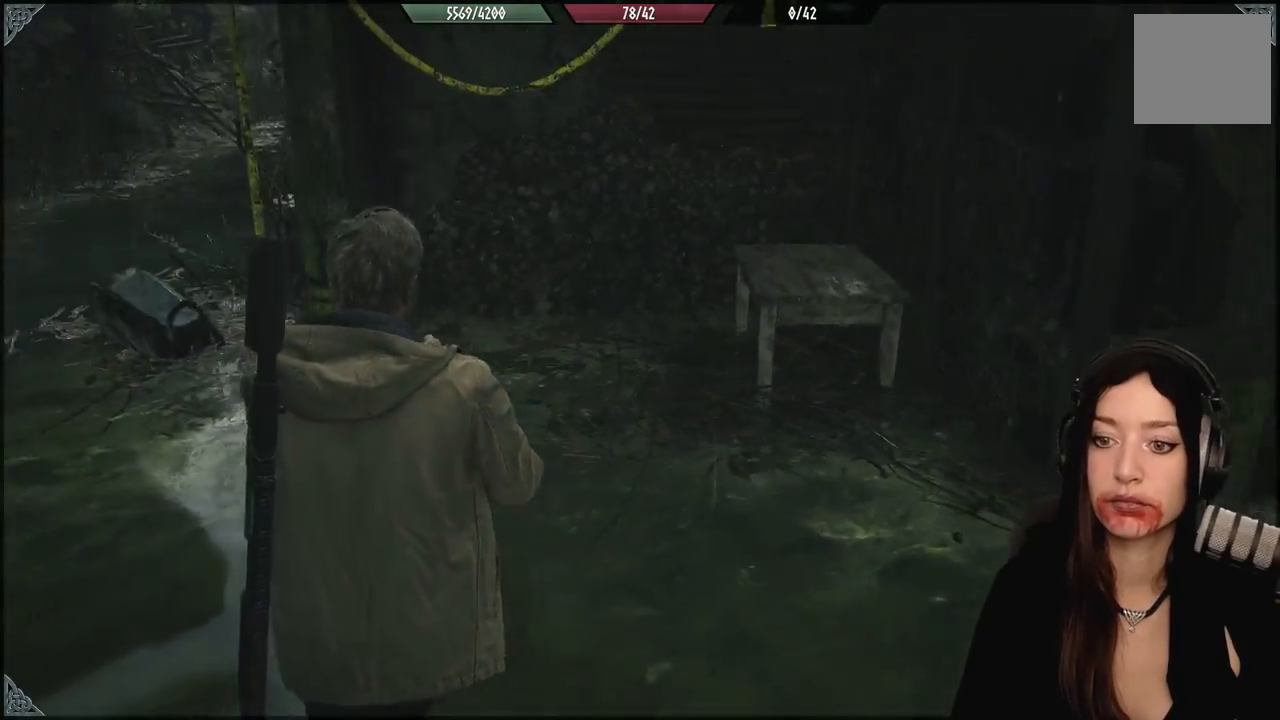
{"buttons": [], "left_stick": "up-left", "right_stick": "center", "events": [[317, "right_stick", "center"]]}
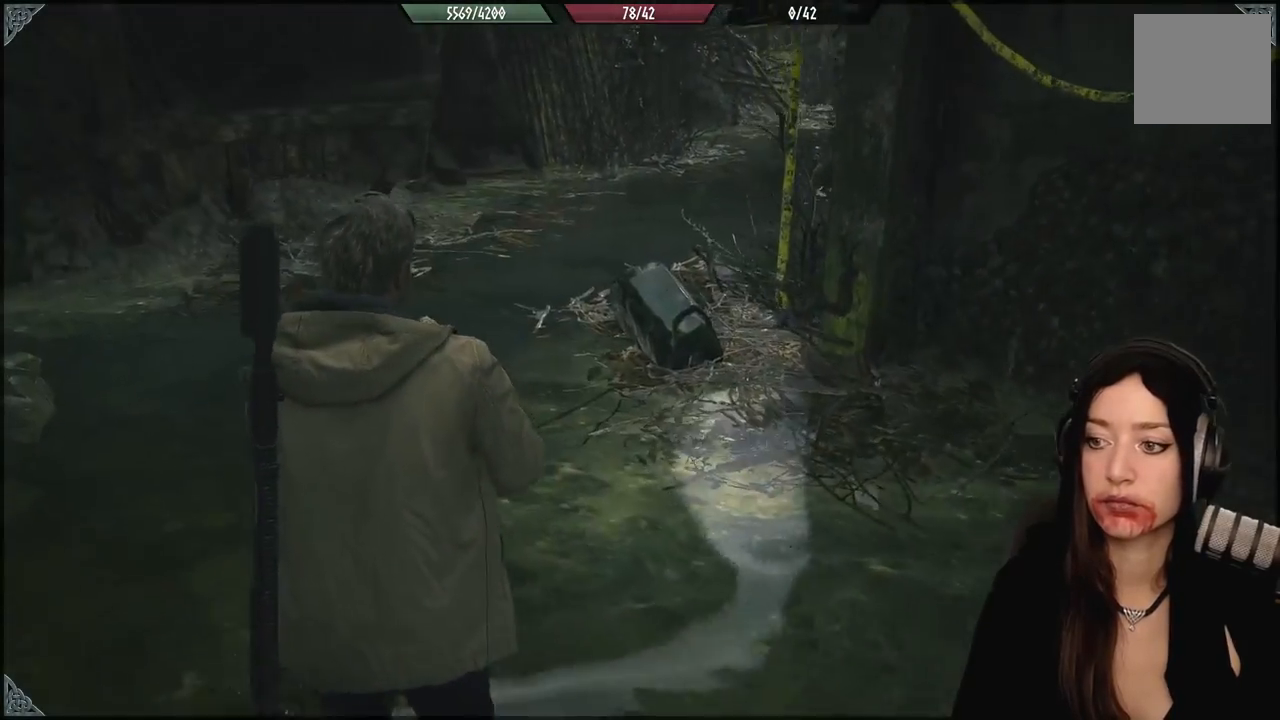
{"buttons": [], "left_stick": "up-left", "right_stick": "center", "events": [[100, "right_stick", "up-left"], [433, "right_stick", "center"]]}
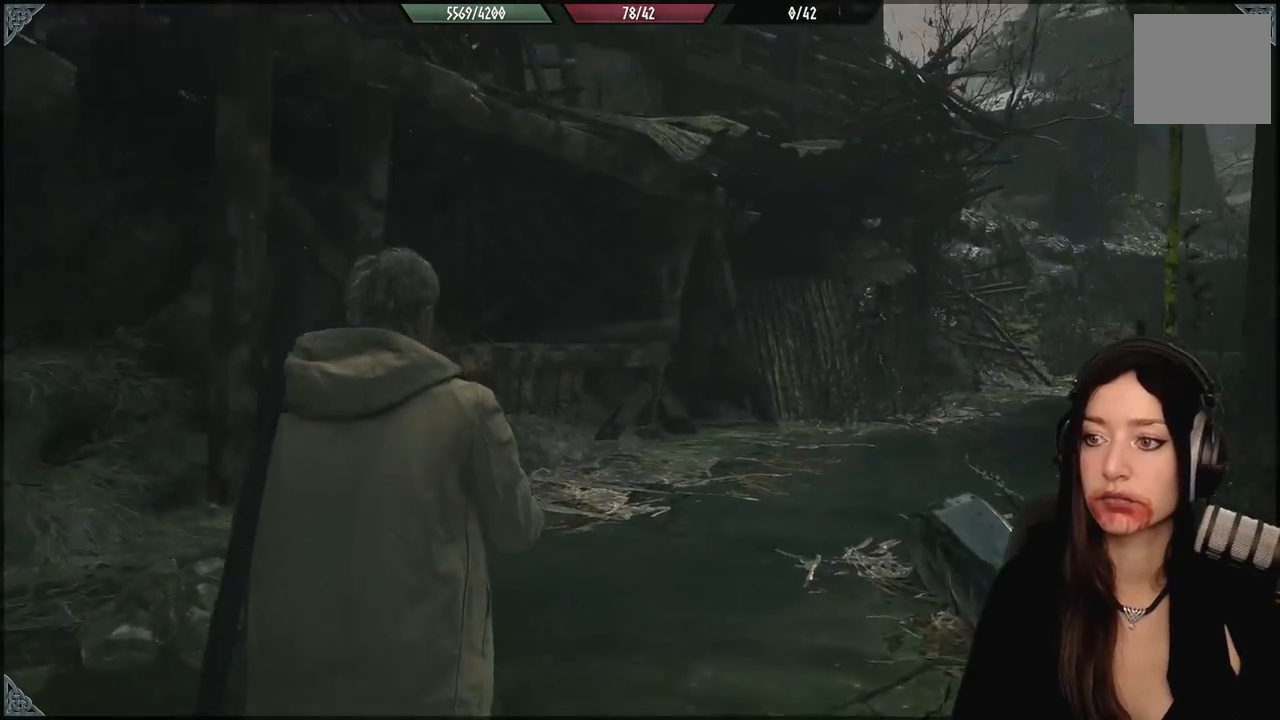
{"buttons": [], "left_stick": "up", "right_stick": "right", "events": [[283, "right_stick", "right"], [333, "left_stick", "up"]]}
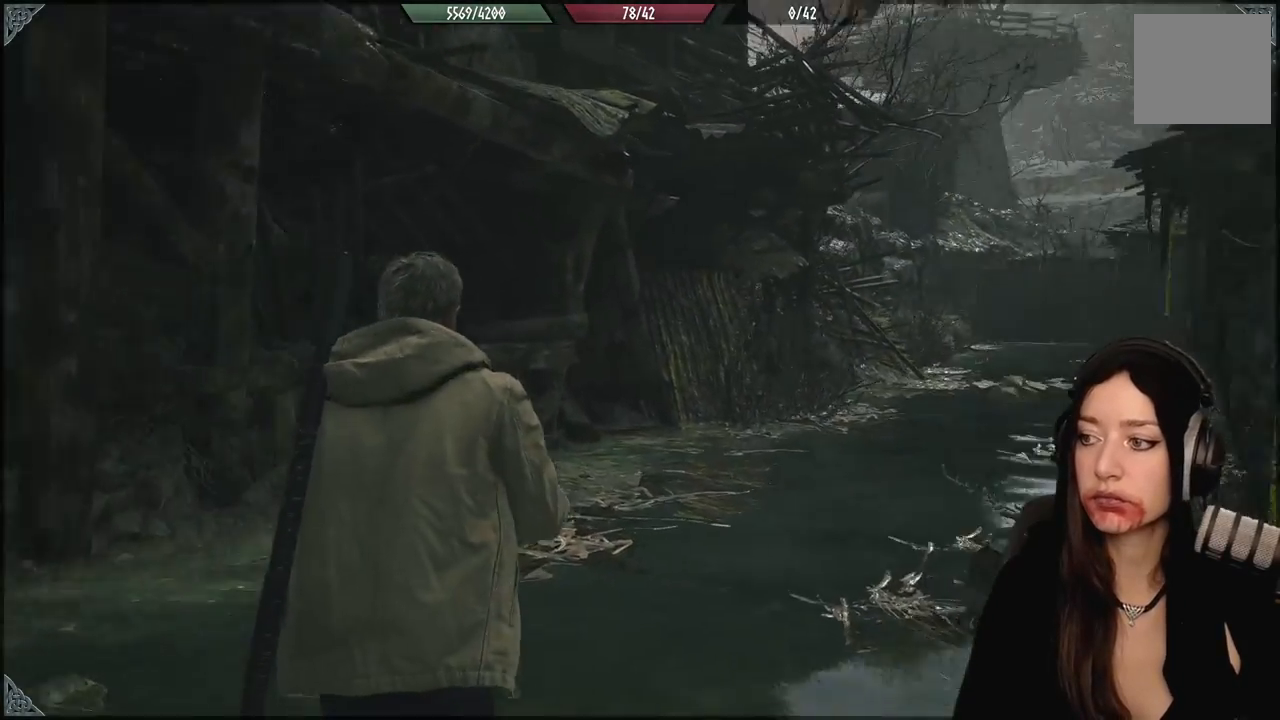
{"buttons": [], "left_stick": "up-left", "right_stick": "center", "events": [[183, "left_stick", "up-left"], [400, "right_stick", "center"]]}
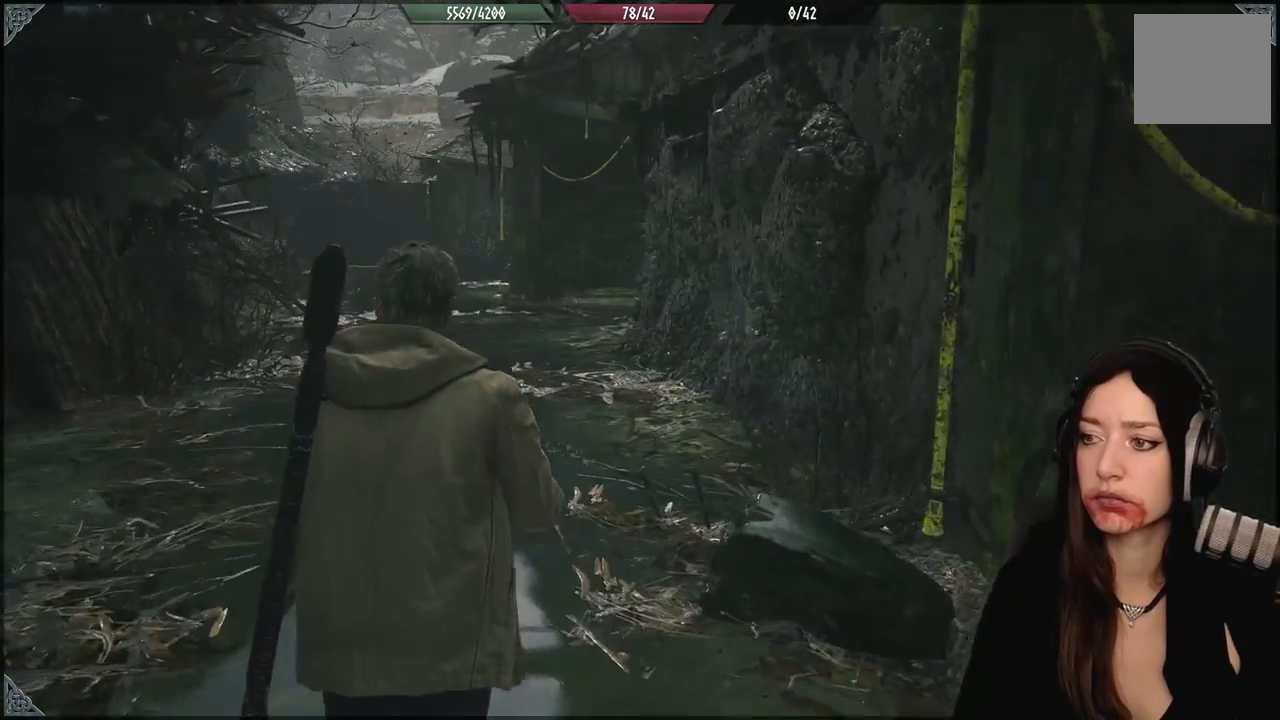
{"buttons": ["L3"], "left_stick": "up-left", "right_stick": "center", "events": [[450, "L3", "down"]]}
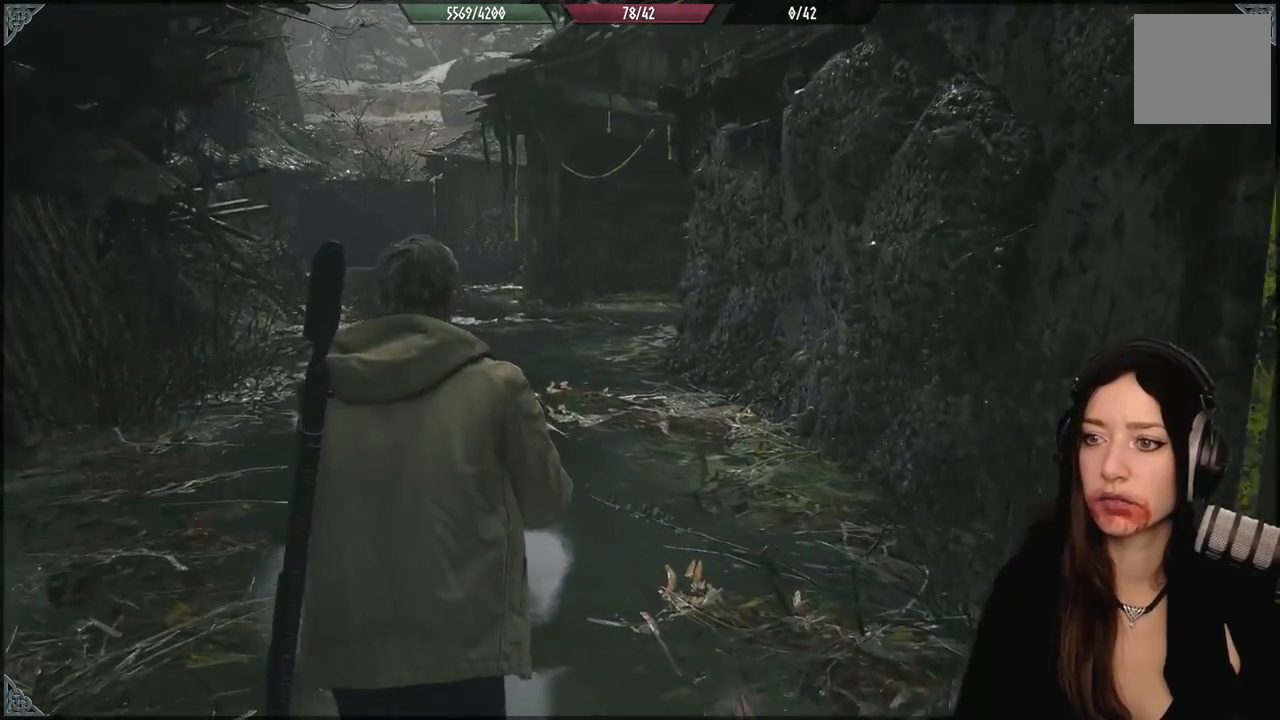
{"buttons": [], "left_stick": "up", "right_stick": "center", "events": [[67, "L3", "up"], [233, "left_stick", "up"], [283, "right_stick", "up-right"], [383, "right_stick", "center"]]}
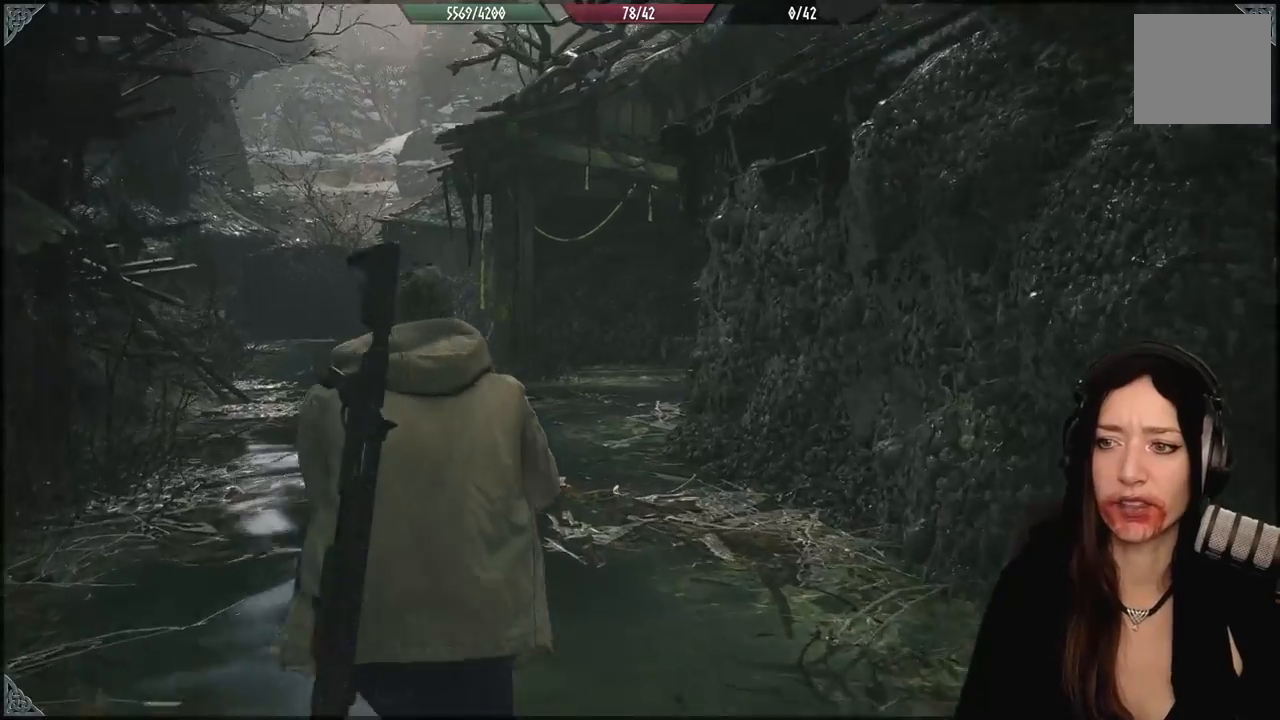
{"buttons": [], "left_stick": "up-left", "right_stick": "up-right", "events": [[267, "left_stick", "up-left"], [267, "right_stick", "up-right"]]}
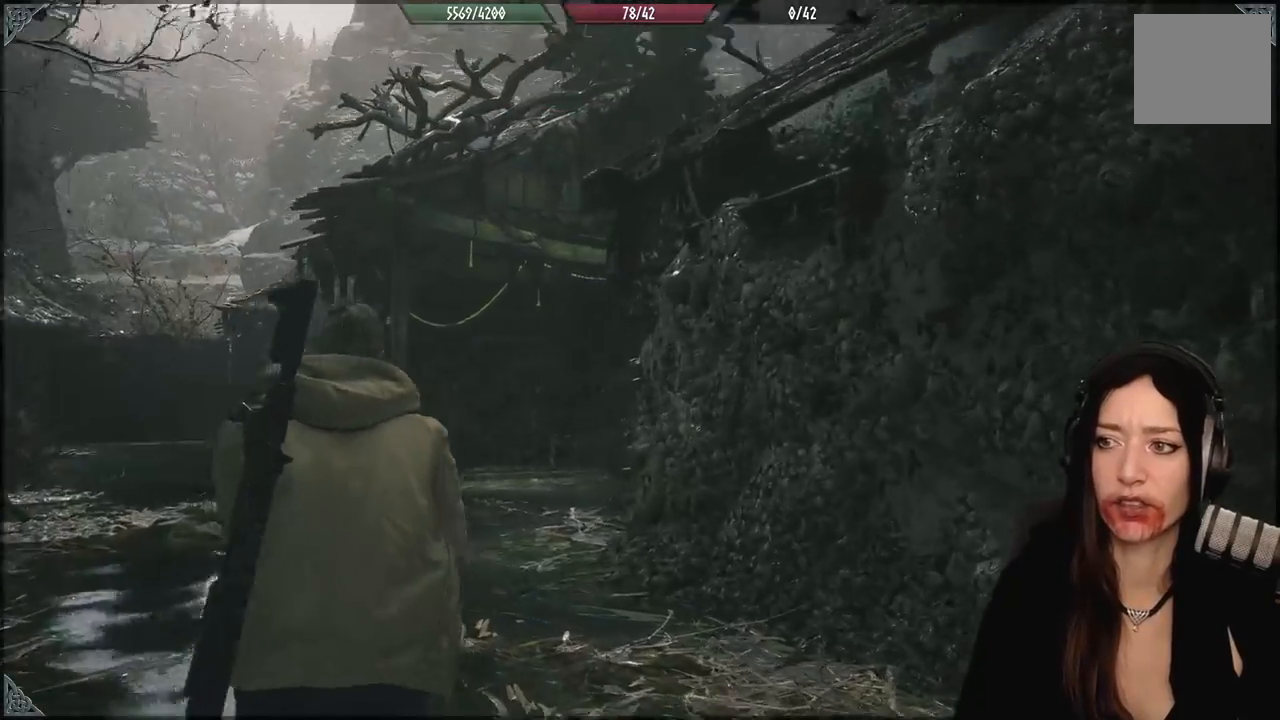
{"buttons": [], "left_stick": "up-left", "right_stick": "right", "events": [[267, "right_stick", "right"]]}
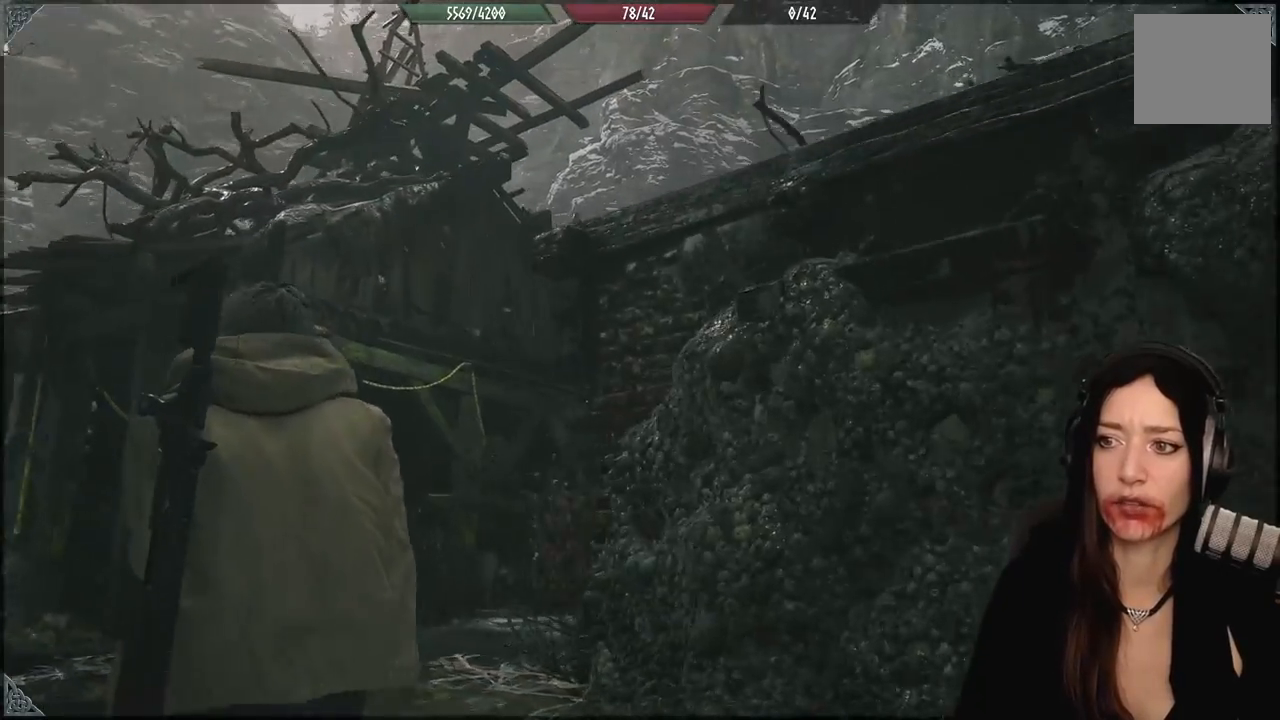
{"buttons": [], "left_stick": "up-left", "right_stick": "right", "events": []}
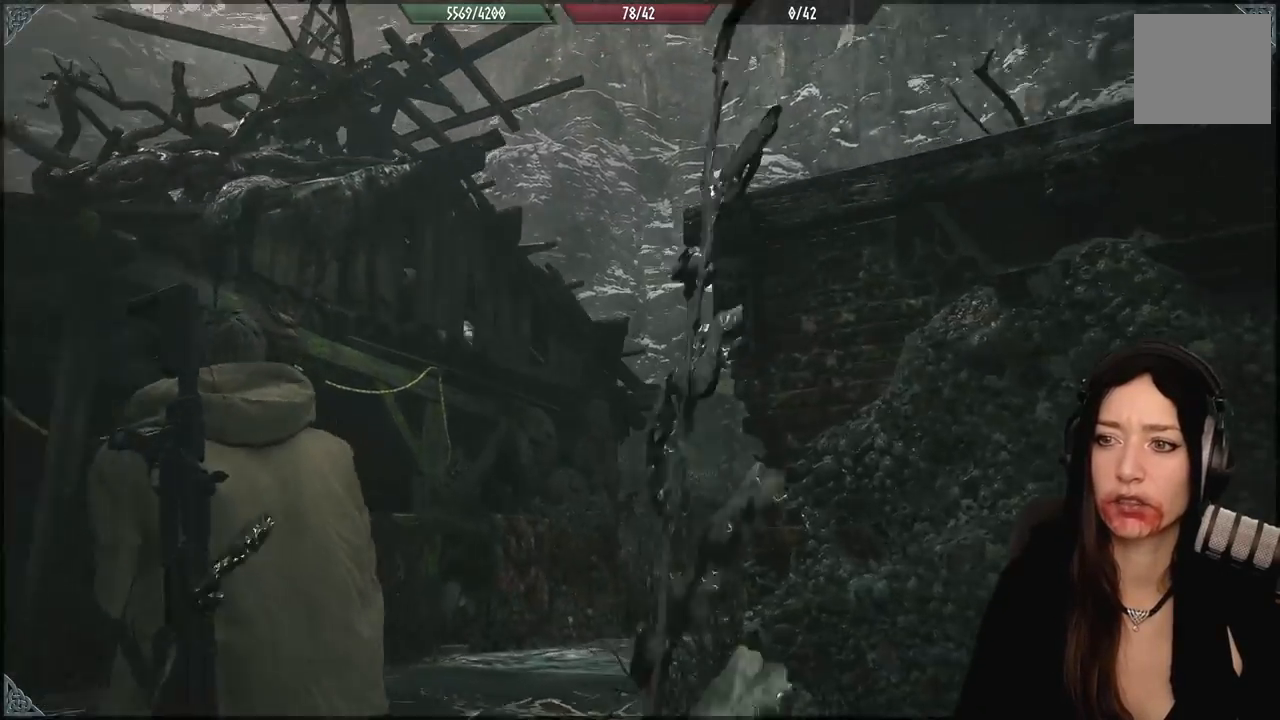
{"buttons": [], "left_stick": "center", "right_stick": "right", "events": [[100, "left_stick", "left"], [450, "left_stick", "center"]]}
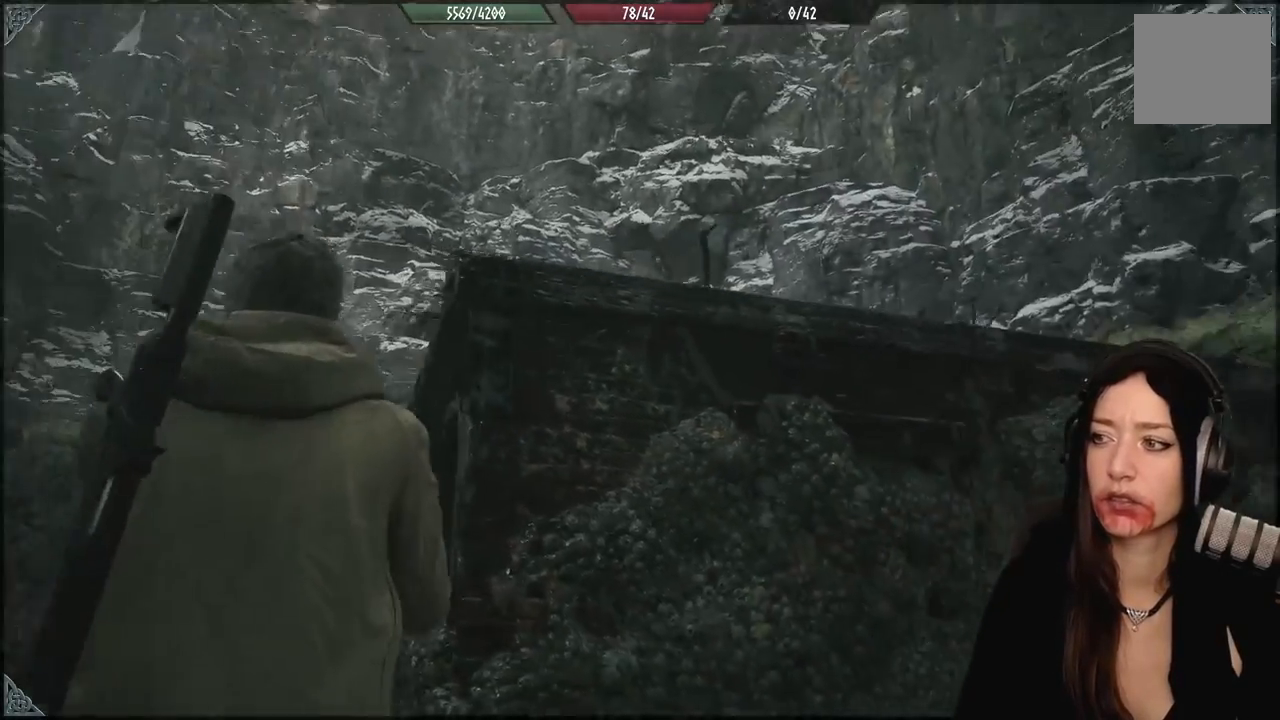
{"buttons": [], "left_stick": "left", "right_stick": "down-left", "events": [[17, "right_stick", "center"], [383, "left_stick", "left"], [450, "right_stick", "down-left"]]}